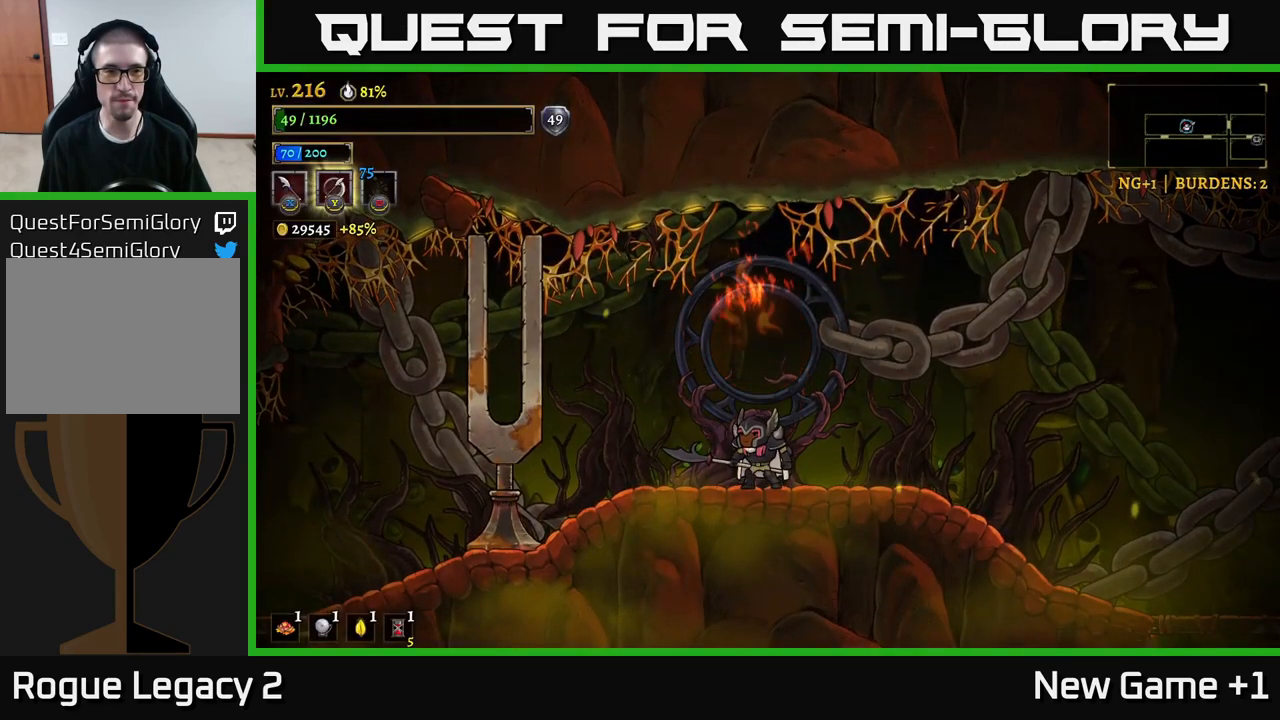
Gameplay with a controller (Xbox layout); each line is a JSON object with the inputs held at the frame after it. "events" lists button and stick changes between this image and that frame as [ms after this image, input, new state], when the widget could be followed in between.
{"buttons": ["L2"], "left_stick": "left", "right_stick": "center", "events": [[333, "left_stick", "left"], [417, "L2", "down"]]}
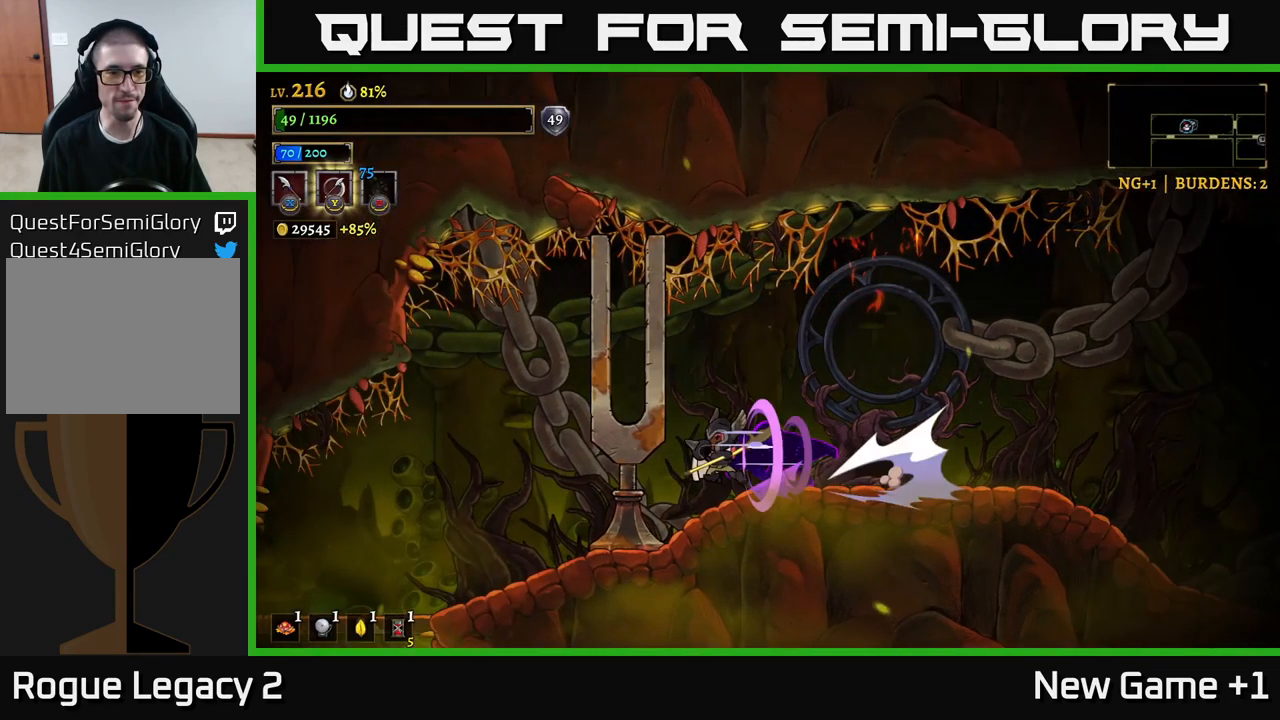
{"buttons": [], "left_stick": "right", "right_stick": "center", "events": [[17, "X", "down"], [133, "L2", "up"], [233, "X", "up"], [433, "left_stick", "center"], [483, "left_stick", "right"]]}
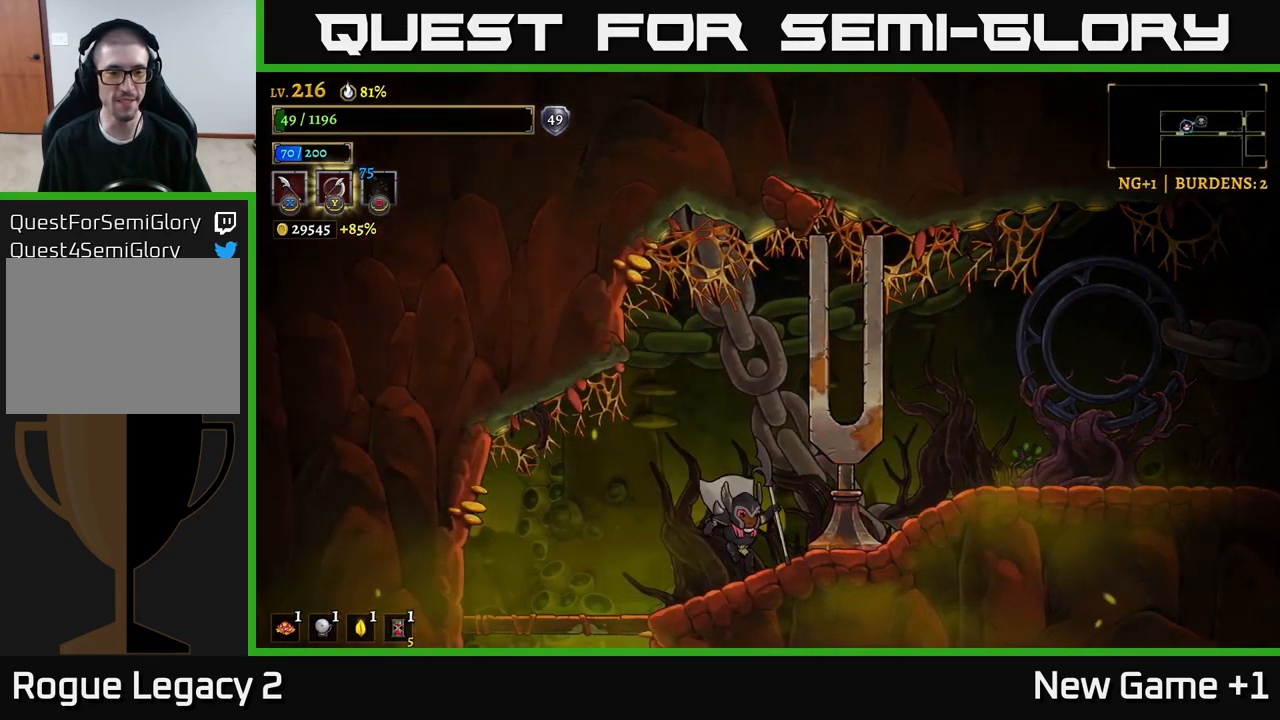
{"buttons": ["R2"], "left_stick": "right", "right_stick": "center", "events": [[117, "R2", "down"]]}
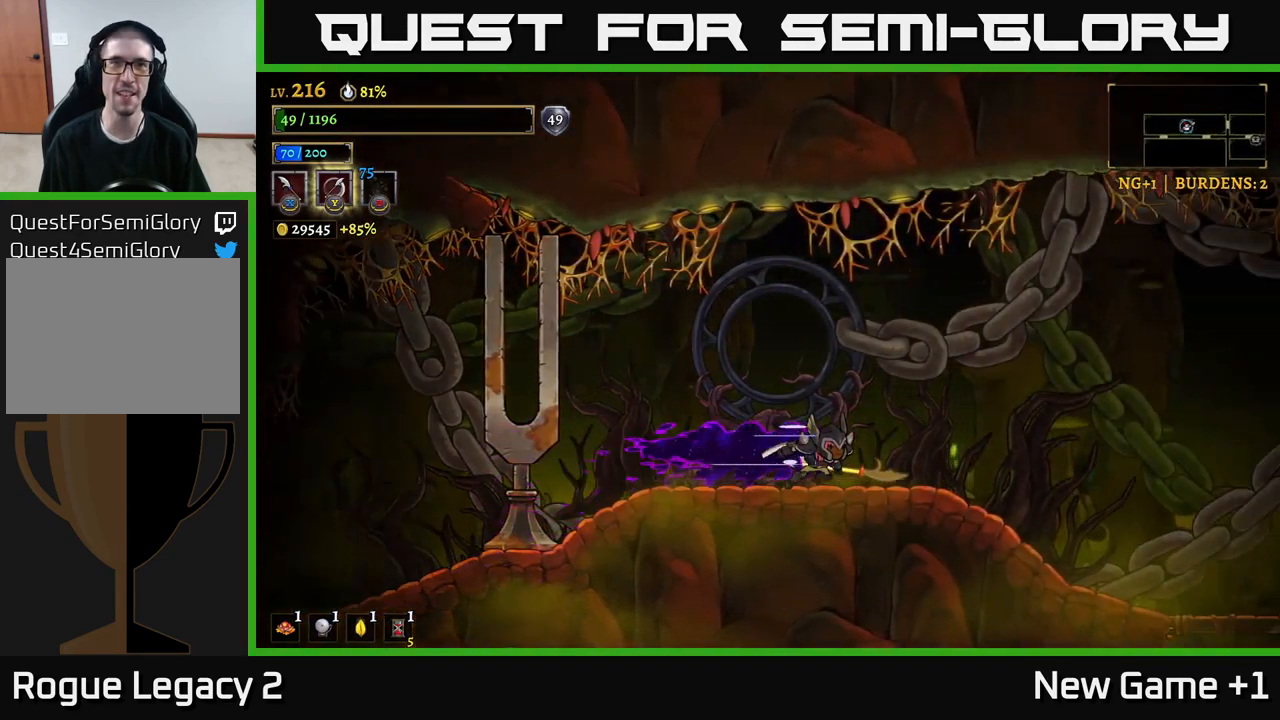
{"buttons": [], "left_stick": "center", "right_stick": "center", "events": [[100, "R2", "up"], [167, "left_stick", "center"]]}
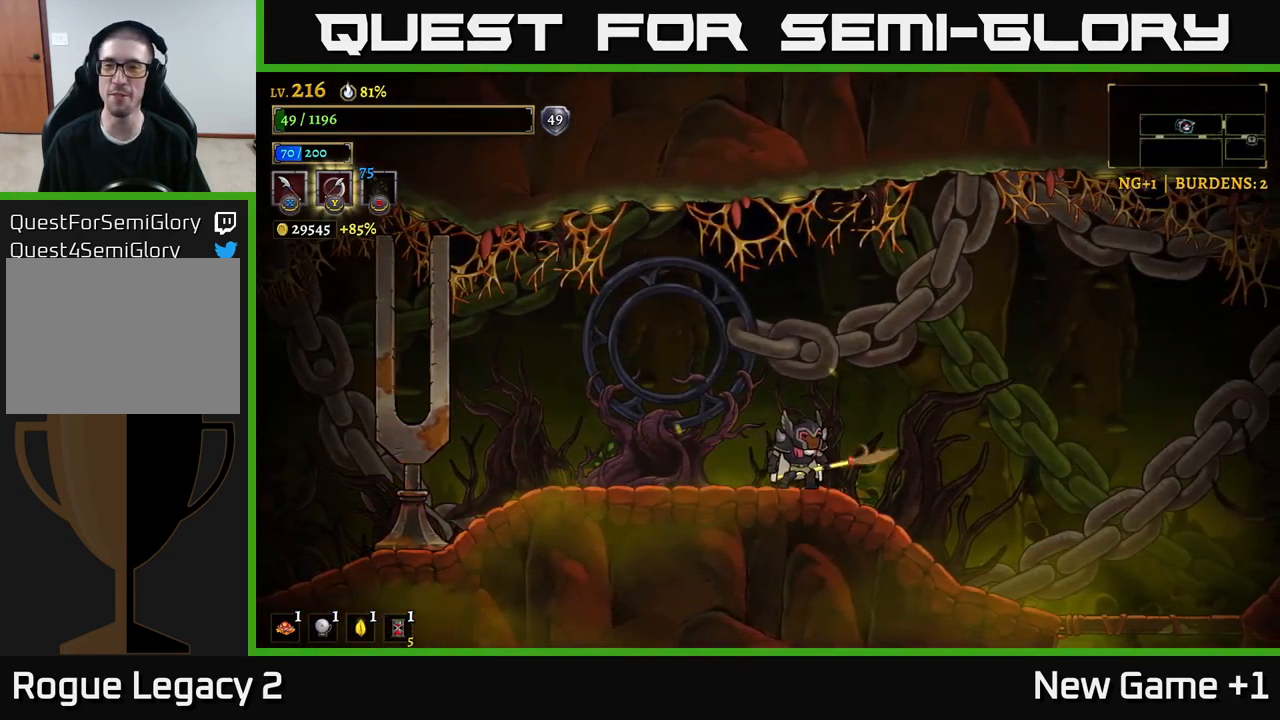
{"buttons": [], "left_stick": "center", "right_stick": "center", "events": [[50, "R2", "down"], [500, "R2", "up"]]}
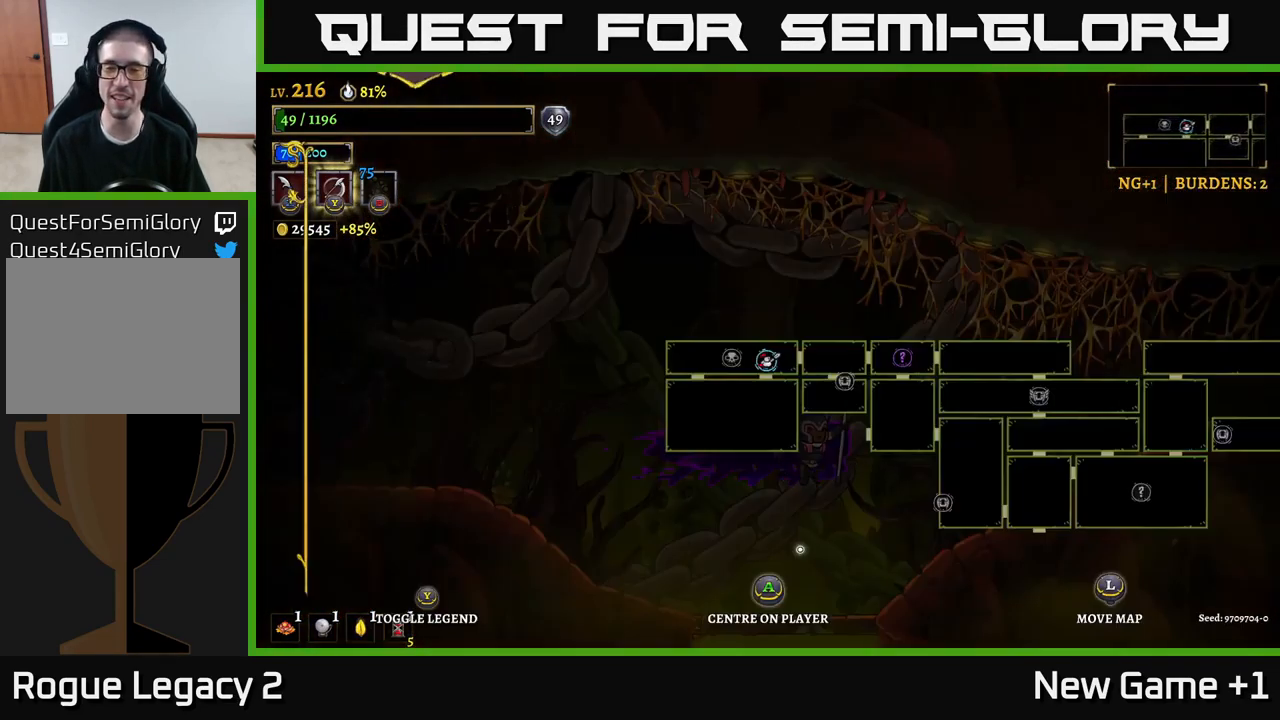
{"buttons": [], "left_stick": "center", "right_stick": "center", "events": [[17, "SELECT", "down"], [200, "SELECT", "up"]]}
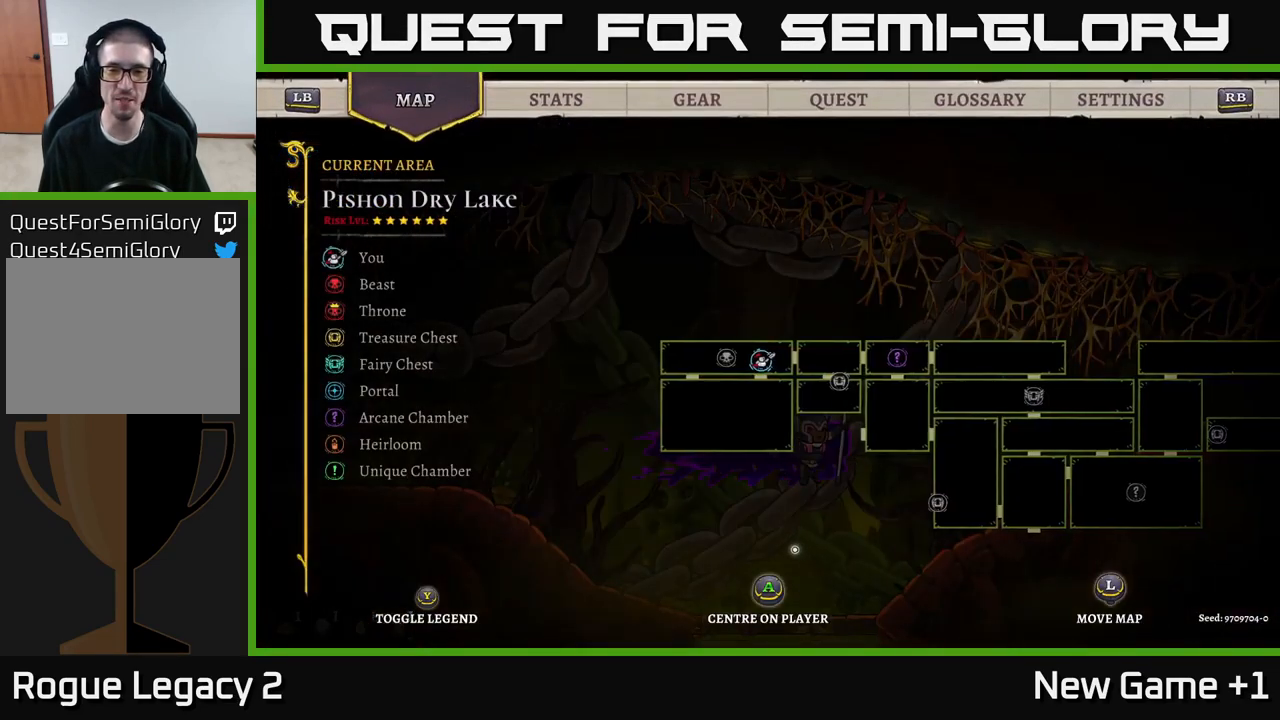
{"buttons": [], "left_stick": "center", "right_stick": "center", "events": [[50, "left_stick", "right"], [383, "left_stick", "center"]]}
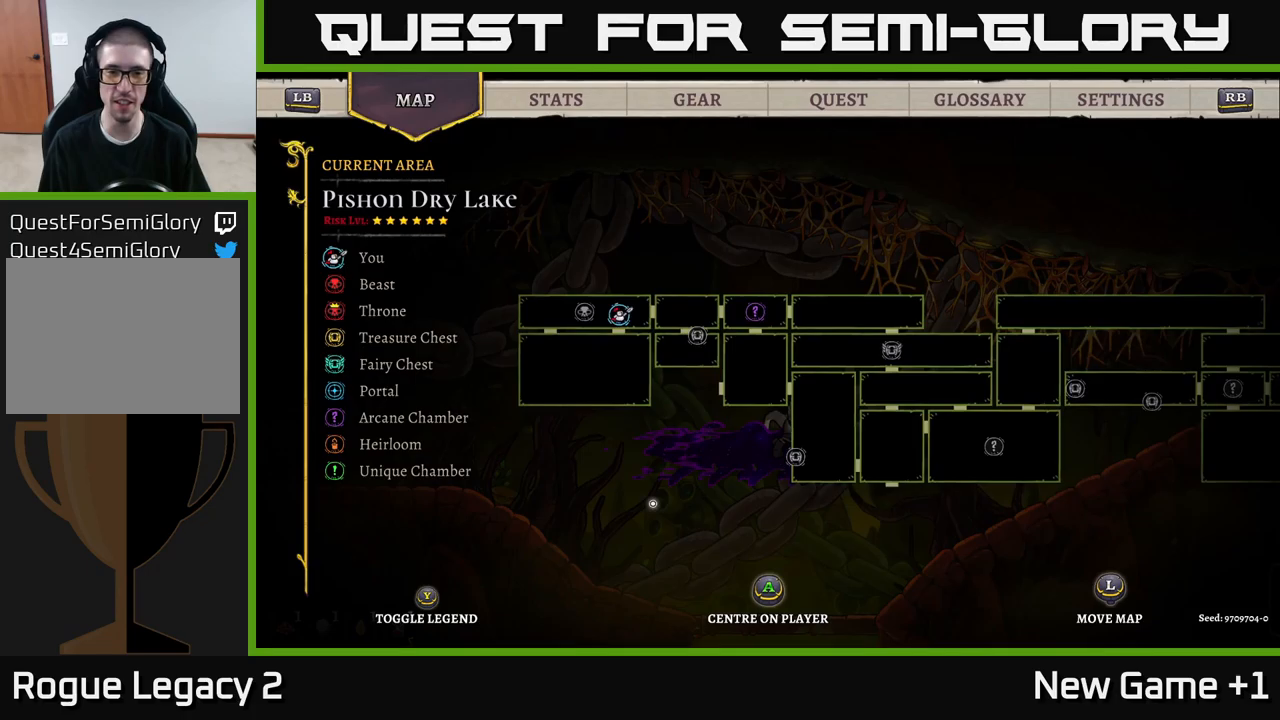
{"buttons": [], "left_stick": "center", "right_stick": "center", "events": [[267, "SELECT", "down"], [383, "SELECT", "up"]]}
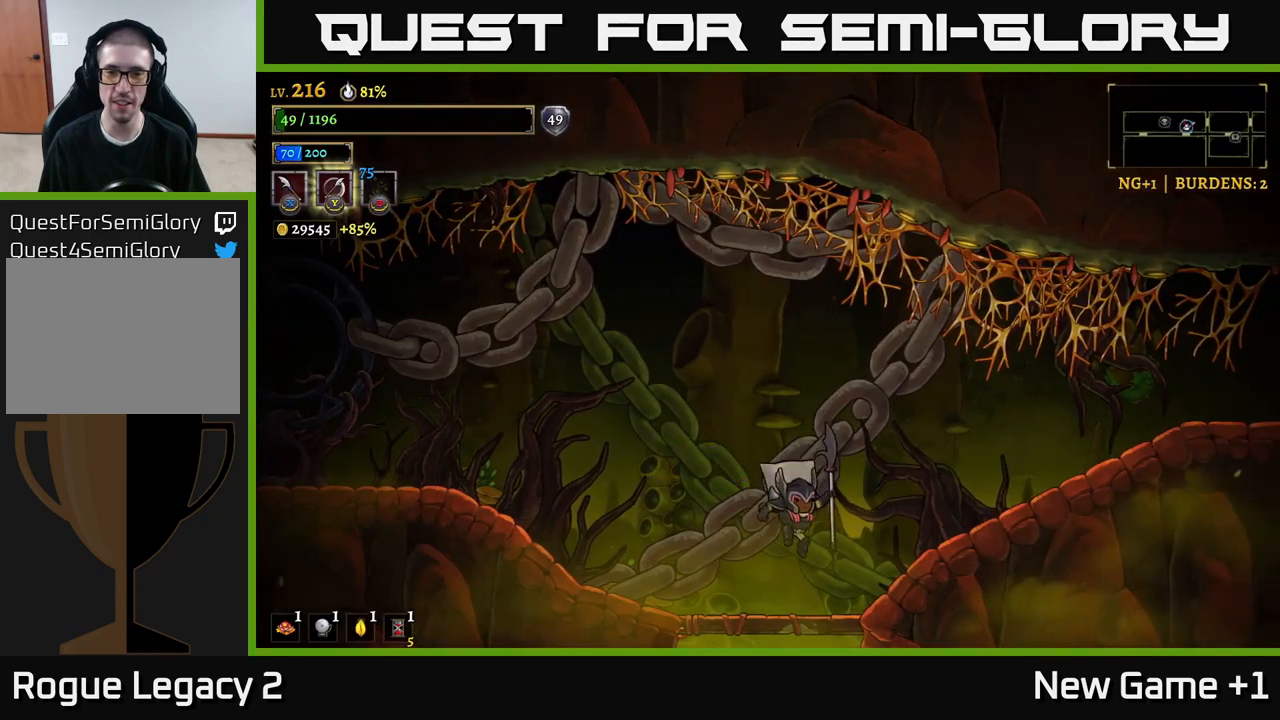
{"buttons": ["R2"], "left_stick": "right", "right_stick": "center", "events": [[33, "left_stick", "right"], [167, "R2", "down"]]}
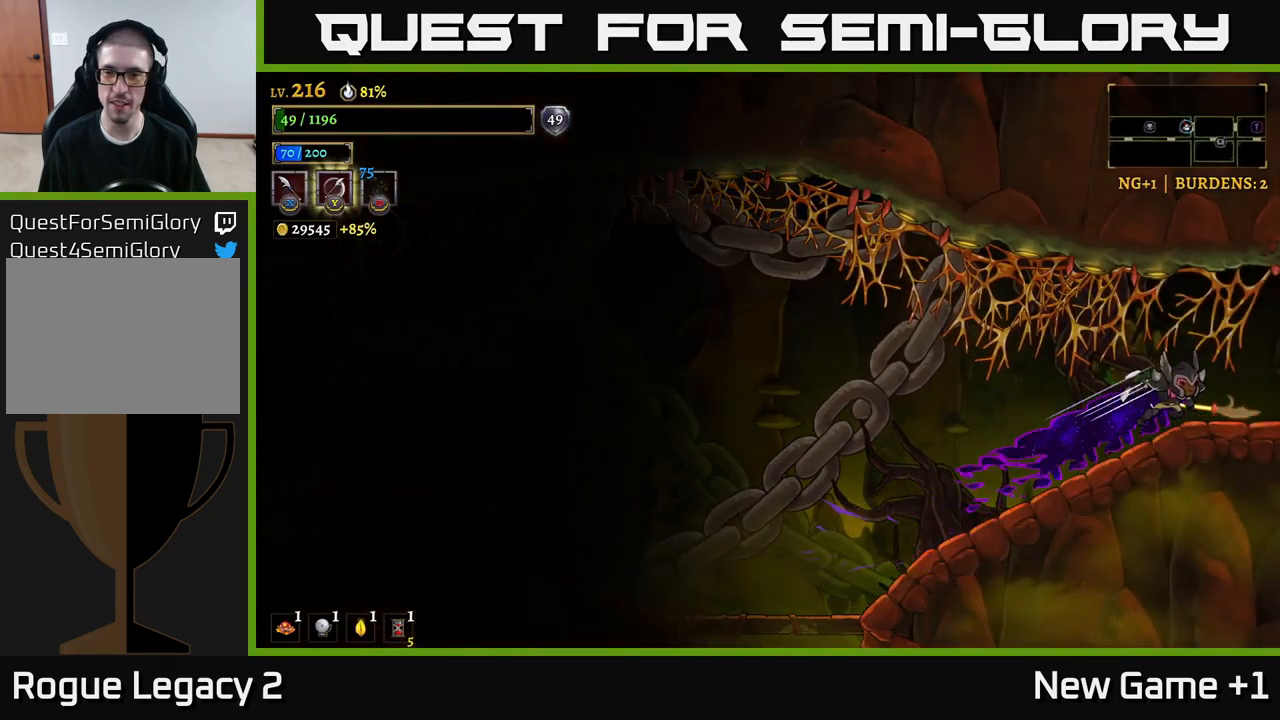
{"buttons": [], "left_stick": "right", "right_stick": "center", "events": [[317, "R2", "up"], [317, "left_stick", "center"], [467, "left_stick", "right"]]}
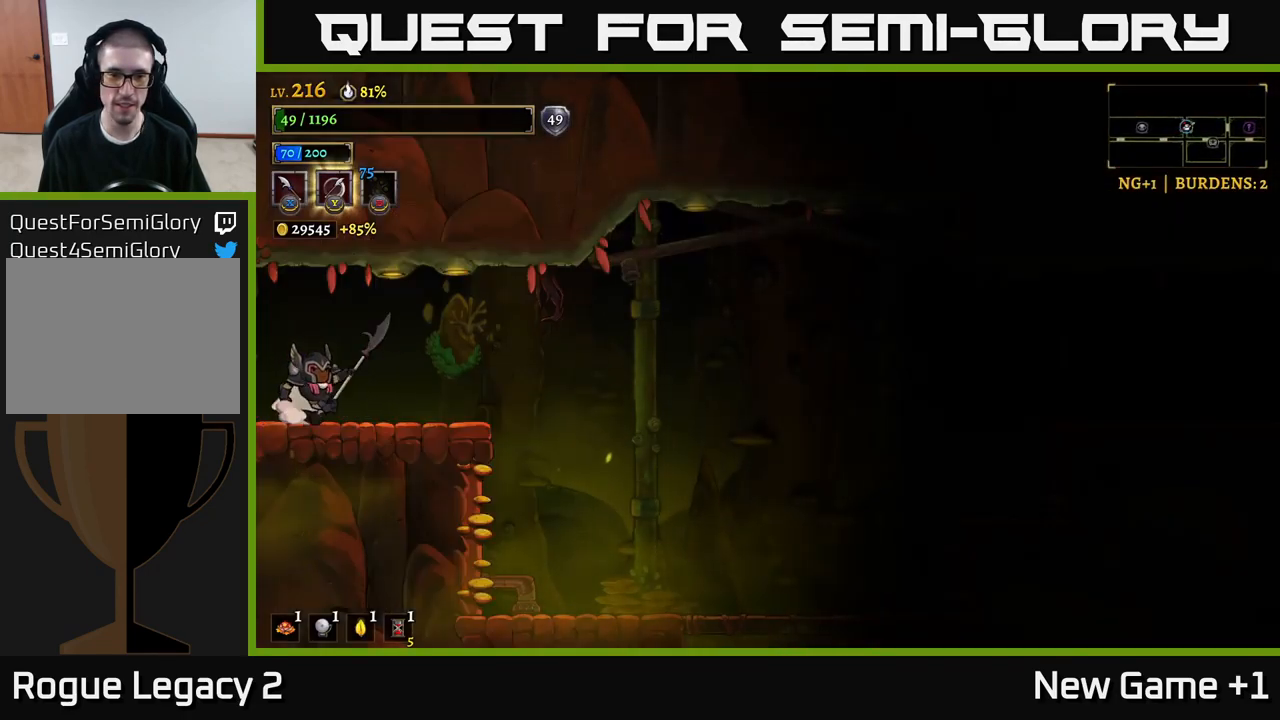
{"buttons": [], "left_stick": "right", "right_stick": "down", "events": [[133, "right_stick", "down"]]}
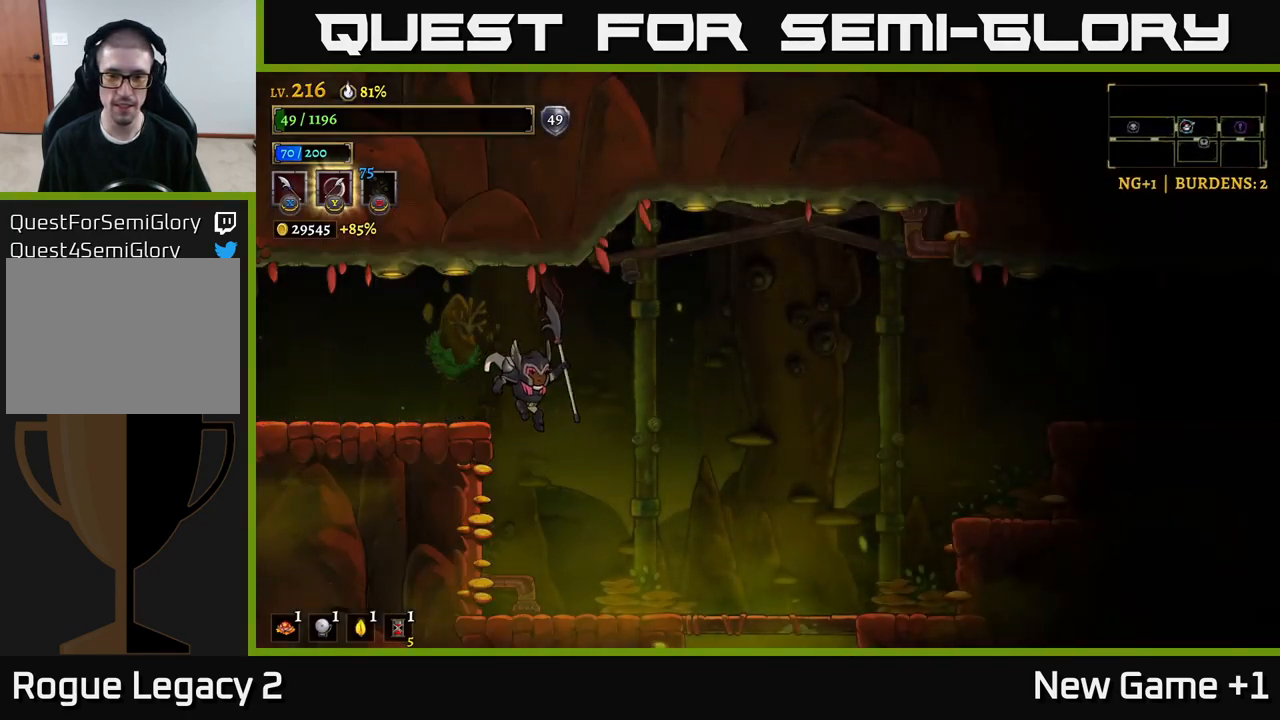
{"buttons": [], "left_stick": "down-right", "right_stick": "center", "events": [[483, "left_stick", "down-right"], [483, "right_stick", "center"]]}
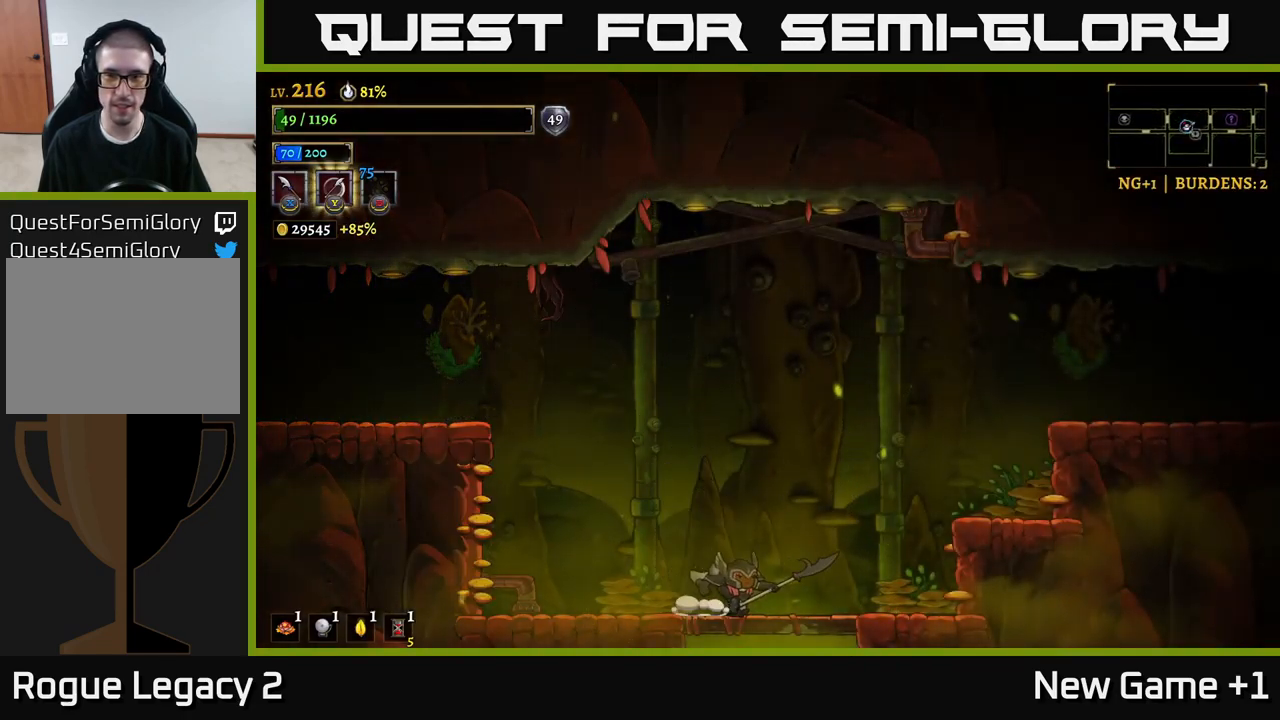
{"buttons": [], "left_stick": "center", "right_stick": "center", "events": [[33, "left_stick", "down"], [67, "A", "down"], [117, "A", "up"], [167, "left_stick", "center"], [233, "A", "down"], [283, "left_stick", "left"], [367, "A", "up"], [483, "left_stick", "center"]]}
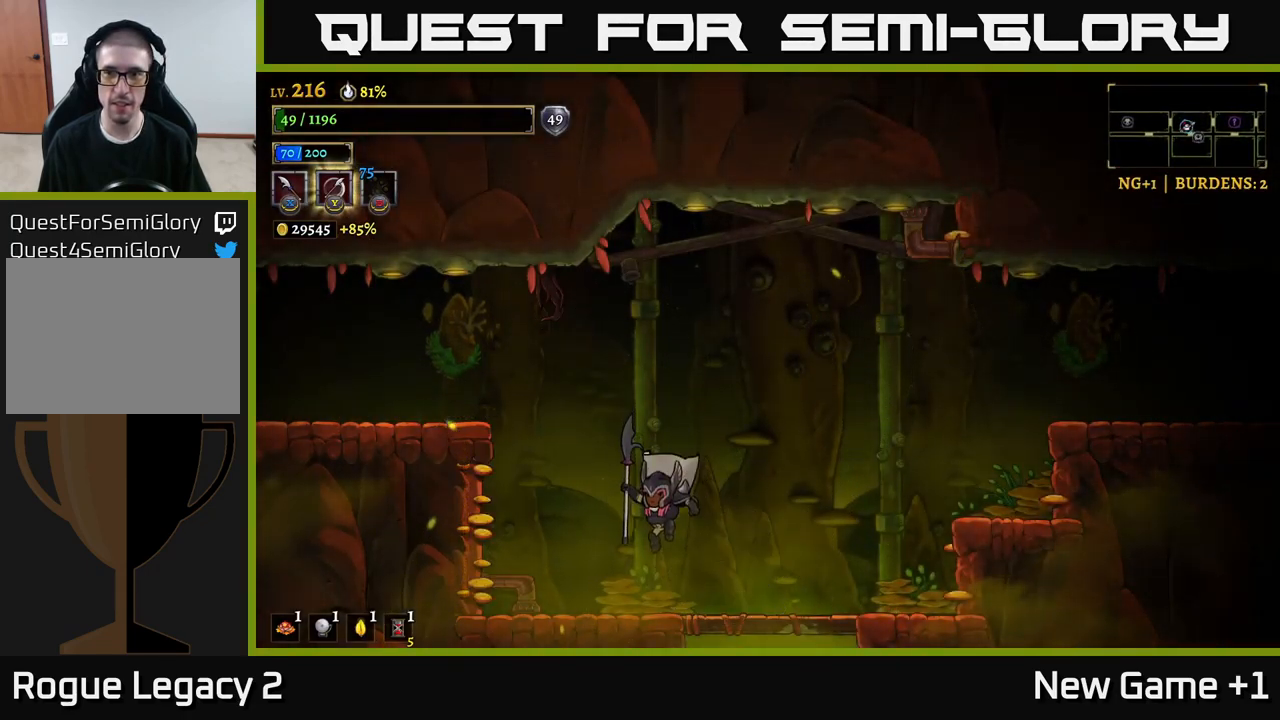
{"buttons": [], "left_stick": "down-right", "right_stick": "center", "events": [[67, "SELECT", "down"], [217, "SELECT", "up"], [450, "left_stick", "down"], [500, "left_stick", "down-right"]]}
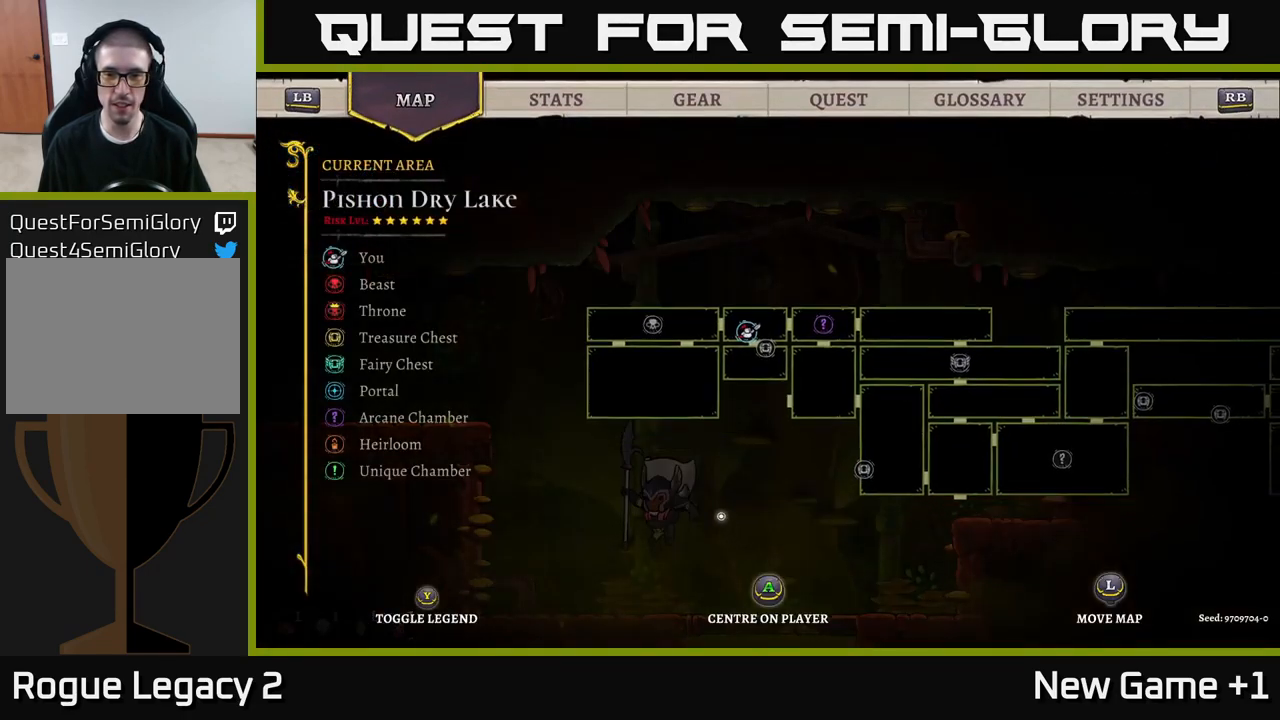
{"buttons": [], "left_stick": "right", "right_stick": "right", "events": [[100, "left_stick", "right"], [133, "right_stick", "down"], [333, "right_stick", "right"]]}
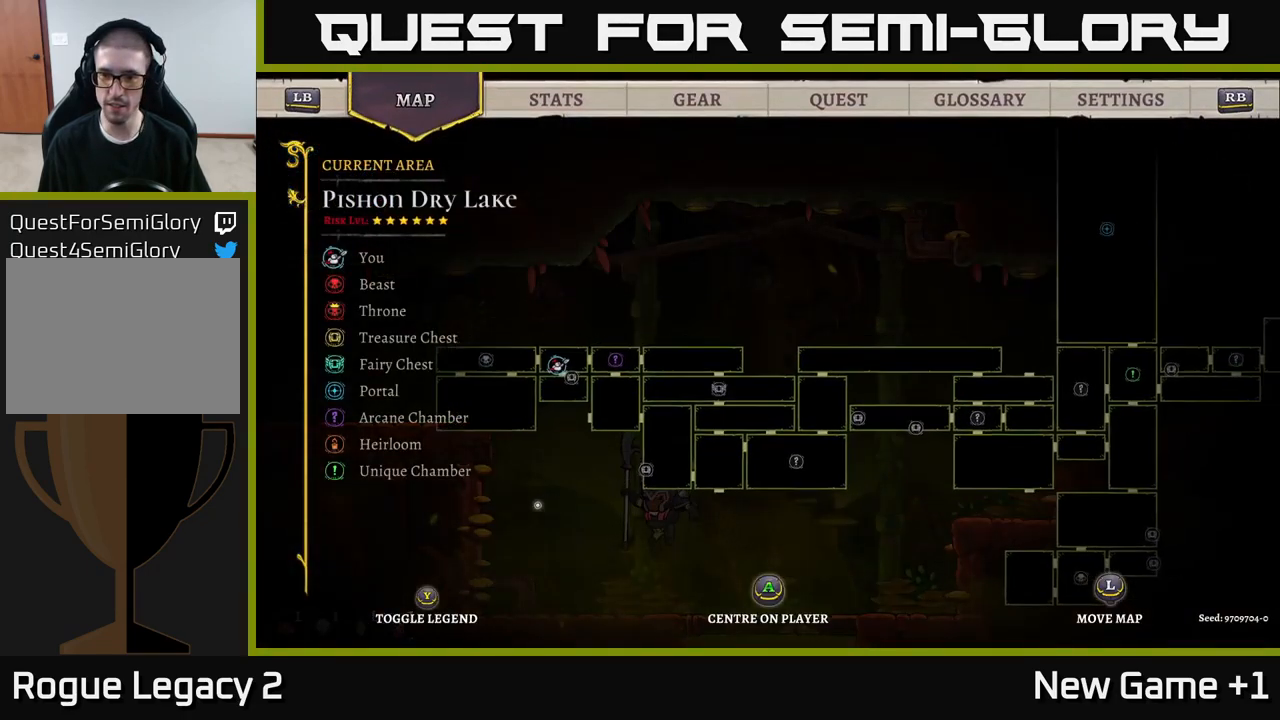
{"buttons": [], "left_stick": "center", "right_stick": "down-right", "events": [[317, "right_stick", "down-right"], [433, "left_stick", "center"]]}
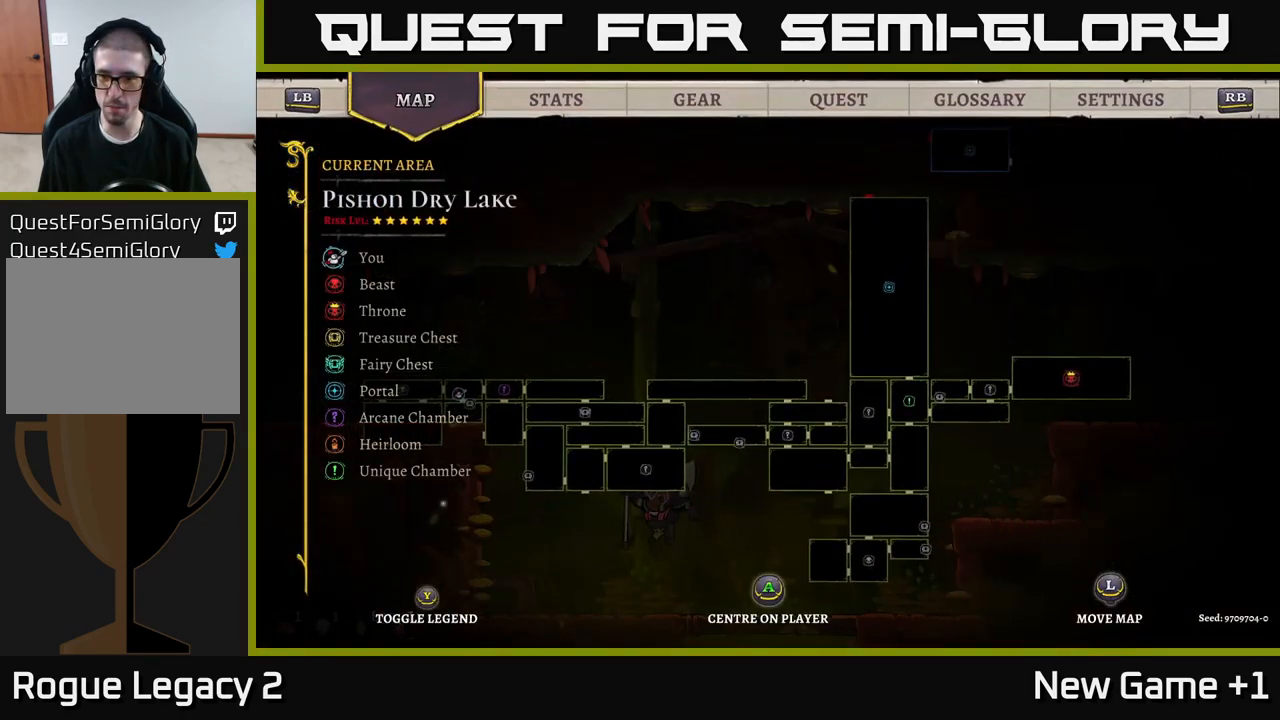
{"buttons": [], "left_stick": "down-left", "right_stick": "center", "events": [[33, "right_stick", "center"], [434, "left_stick", "down-left"]]}
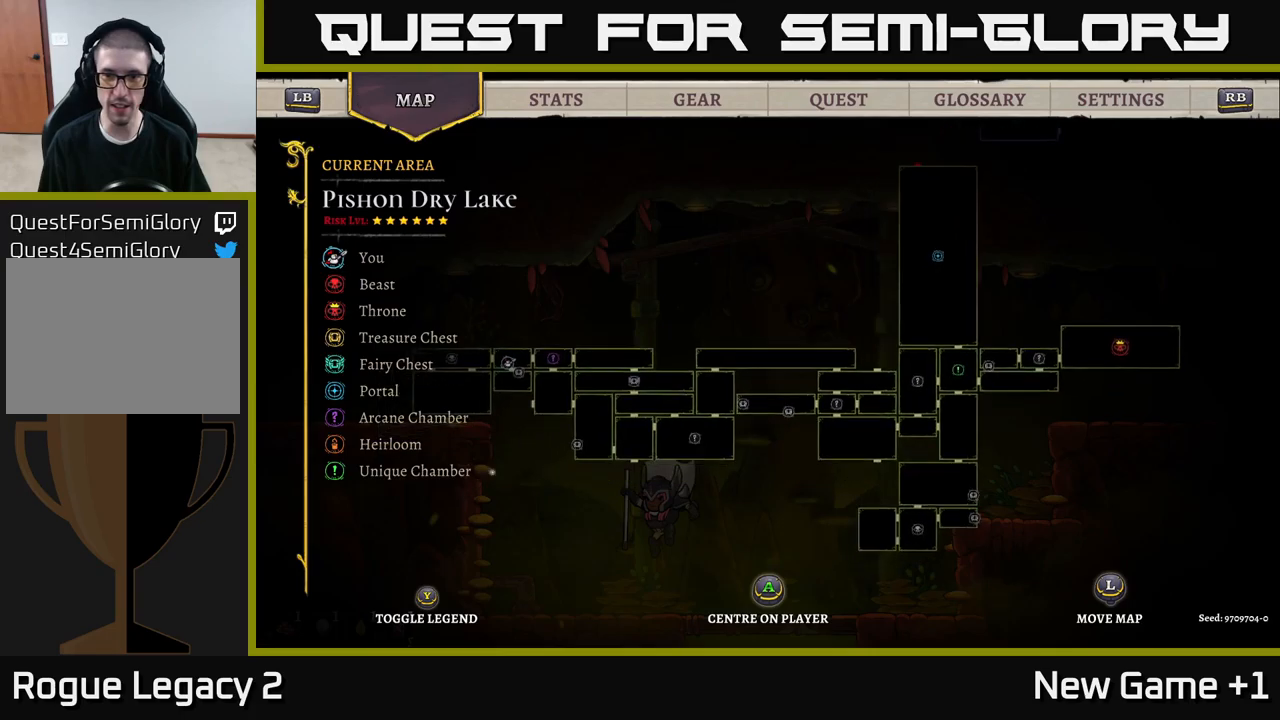
{"buttons": ["SELECT"], "left_stick": "center", "right_stick": "center", "events": [[184, "left_stick", "center"], [500, "SELECT", "down"]]}
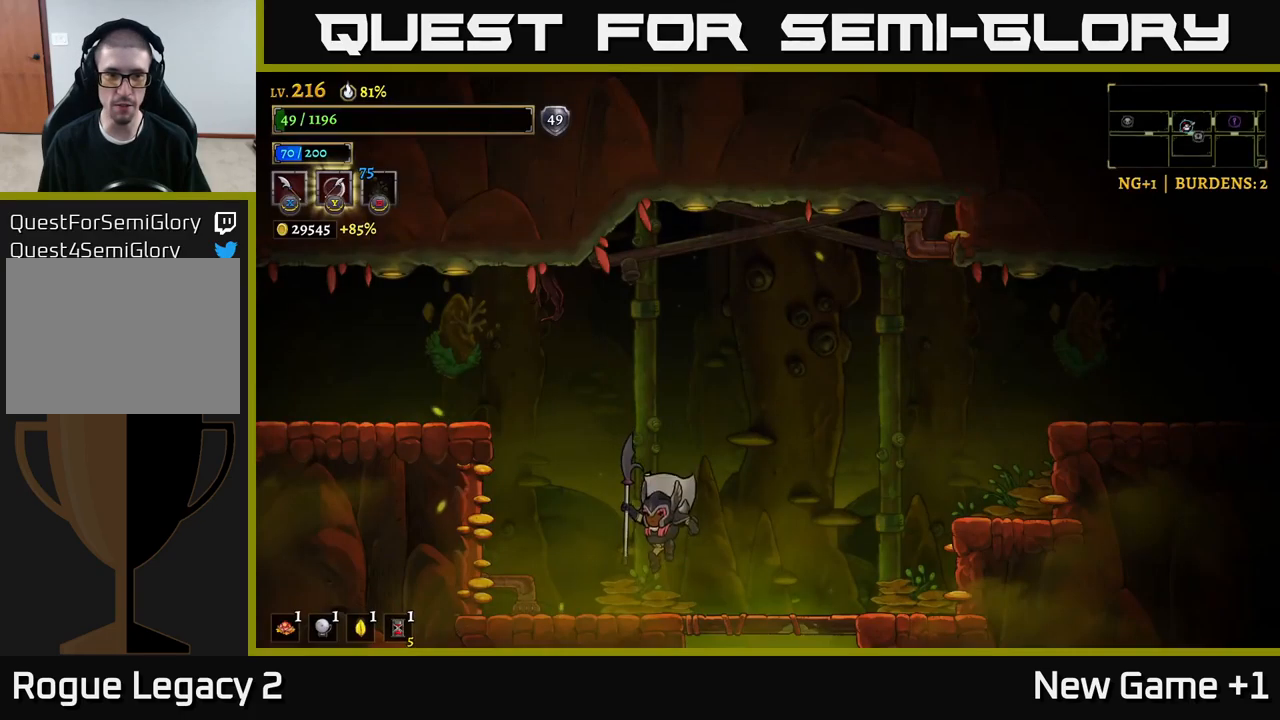
{"buttons": [], "left_stick": "down", "right_stick": "center", "events": [[100, "SELECT", "up"], [217, "left_stick", "right"], [400, "left_stick", "down"], [417, "A", "down"], [484, "A", "up"]]}
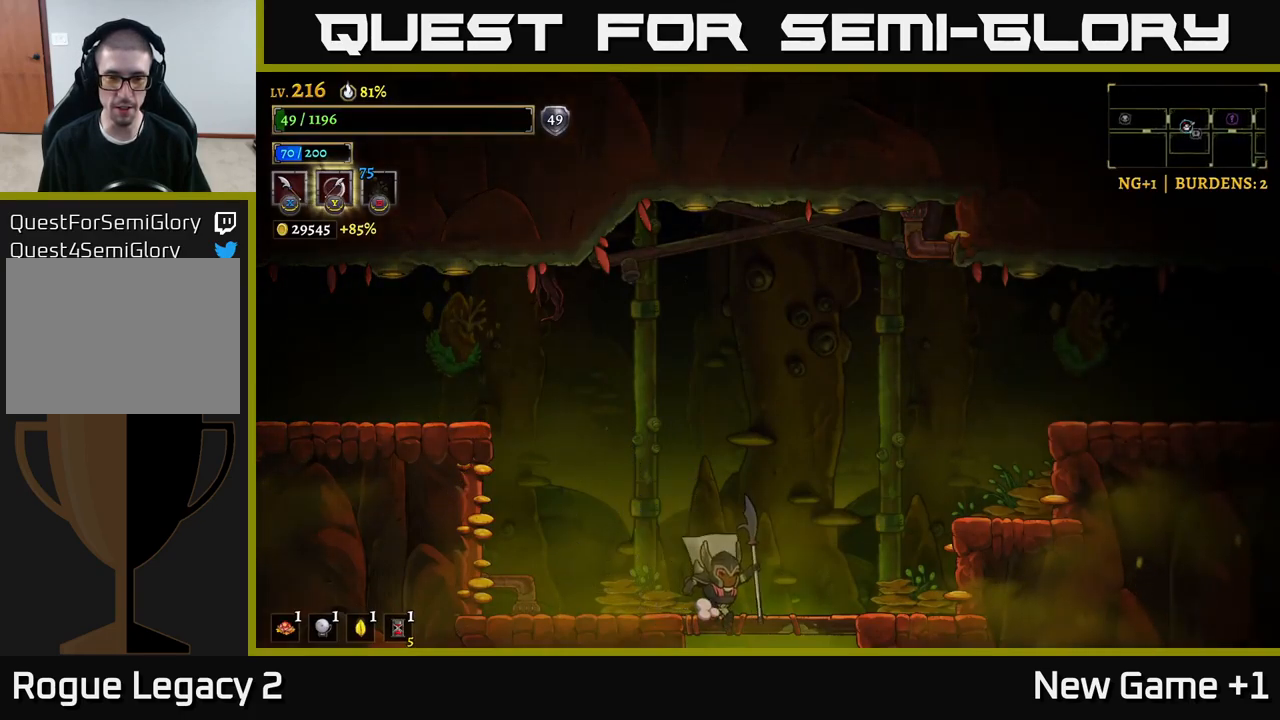
{"buttons": [], "left_stick": "center", "right_stick": "center", "events": [[34, "left_stick", "down-right"], [200, "left_stick", "down"], [350, "left_stick", "center"]]}
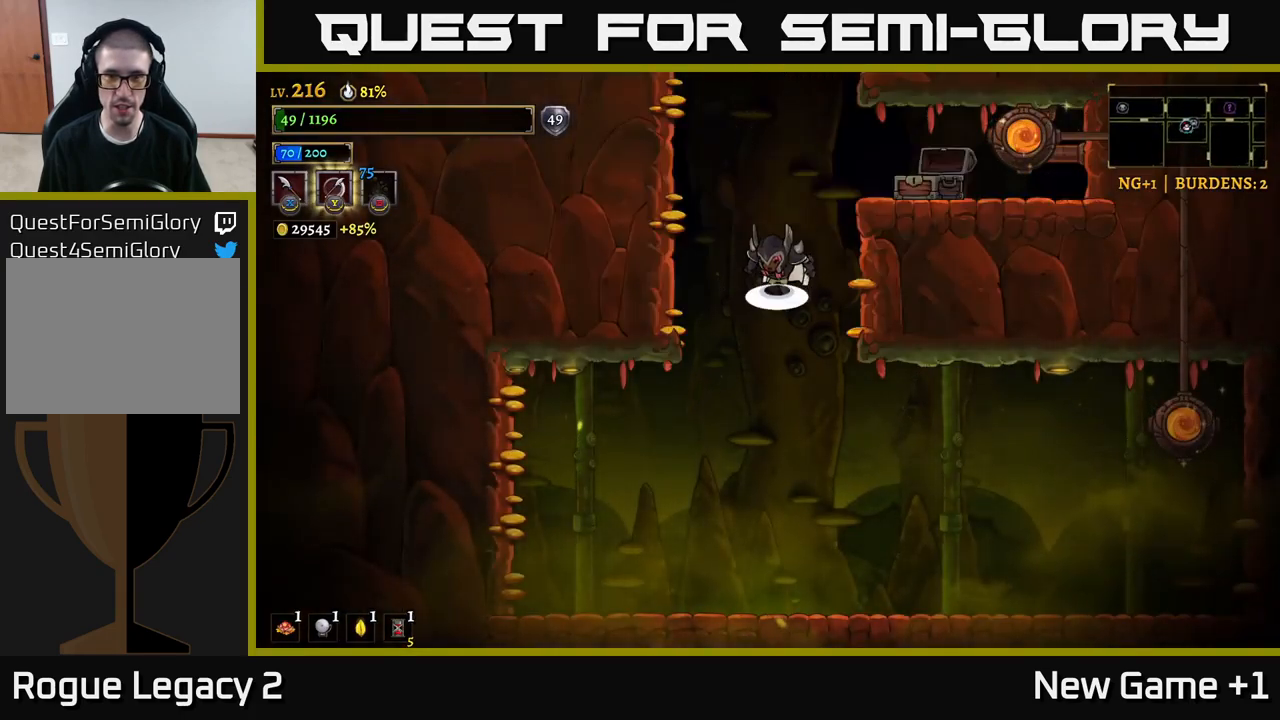
{"buttons": [], "left_stick": "right", "right_stick": "center", "events": [[17, "A", "down"], [284, "A", "up"], [300, "left_stick", "right"], [367, "A", "down"], [434, "A", "up"]]}
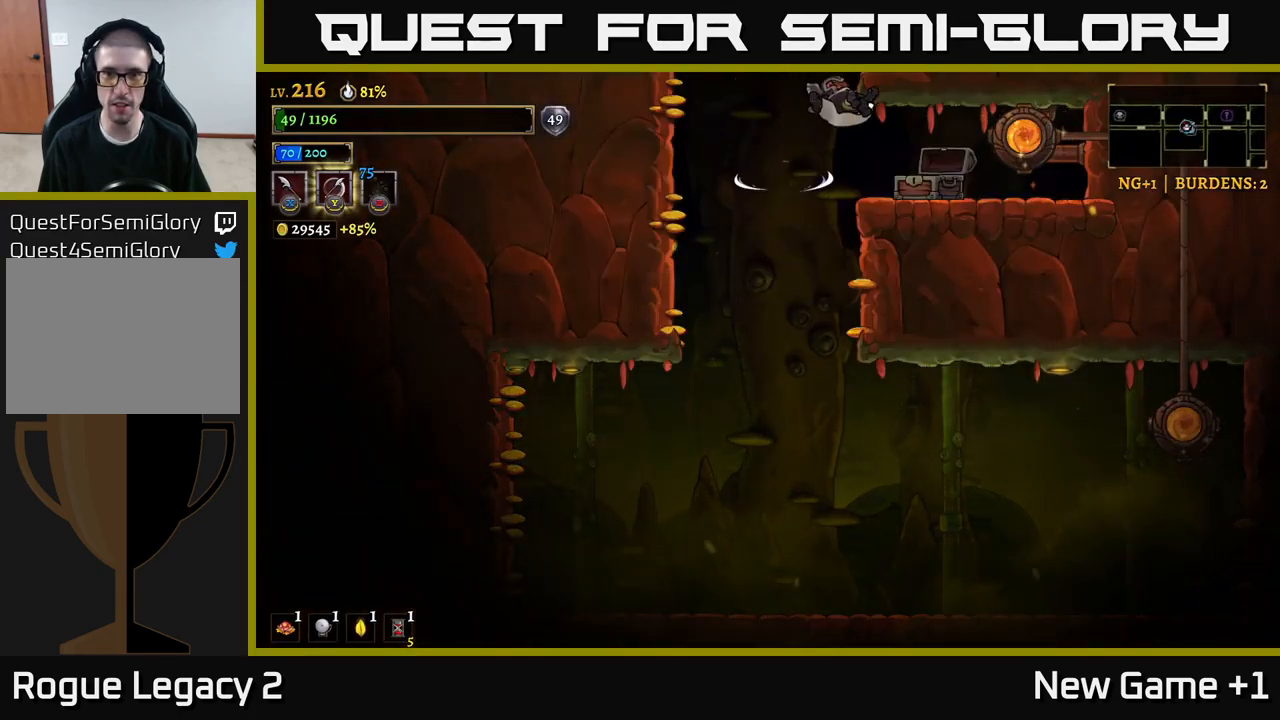
{"buttons": [], "left_stick": "left", "right_stick": "center", "events": [[384, "left_stick", "left"]]}
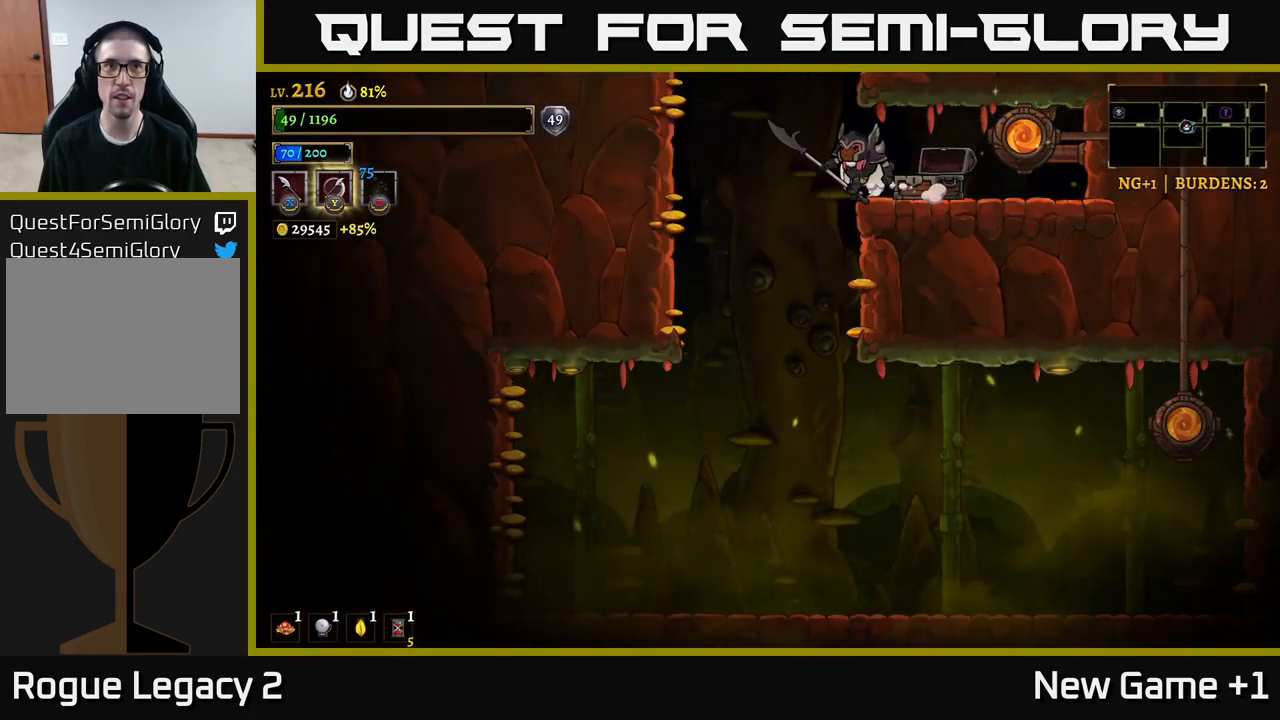
{"buttons": [], "left_stick": "right", "right_stick": "center", "events": [[67, "A", "down"], [284, "left_stick", "right"], [450, "A", "up"]]}
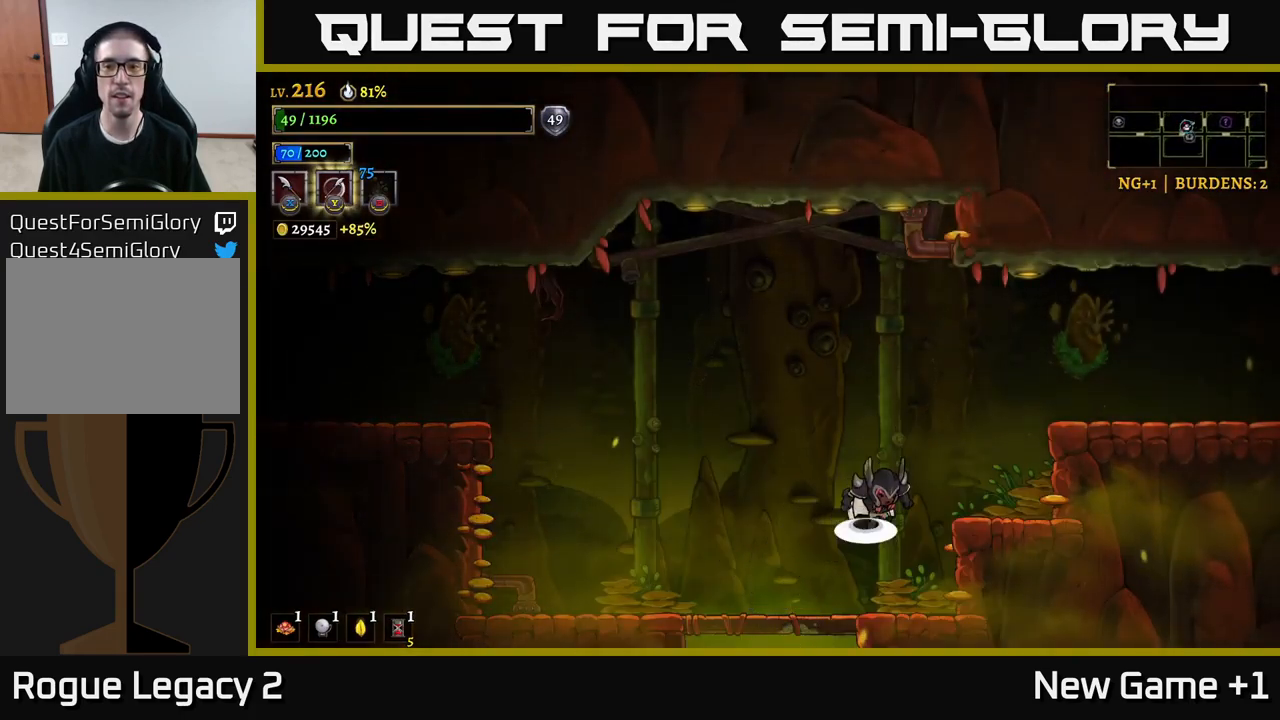
{"buttons": ["R2"], "left_stick": "right", "right_stick": "center", "events": [[34, "A", "down"], [334, "A", "up"], [334, "R2", "down"]]}
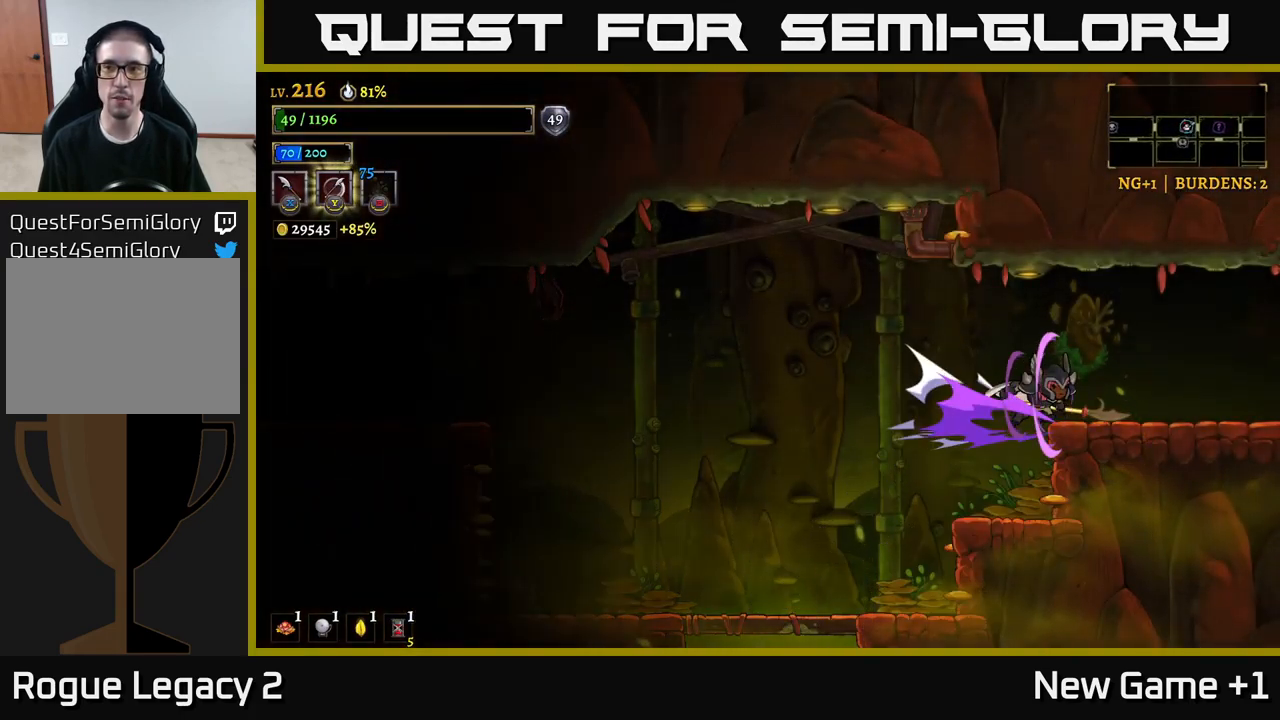
{"buttons": [], "left_stick": "right", "right_stick": "center", "events": [[217, "R2", "up"], [300, "A", "down"], [417, "A", "up"]]}
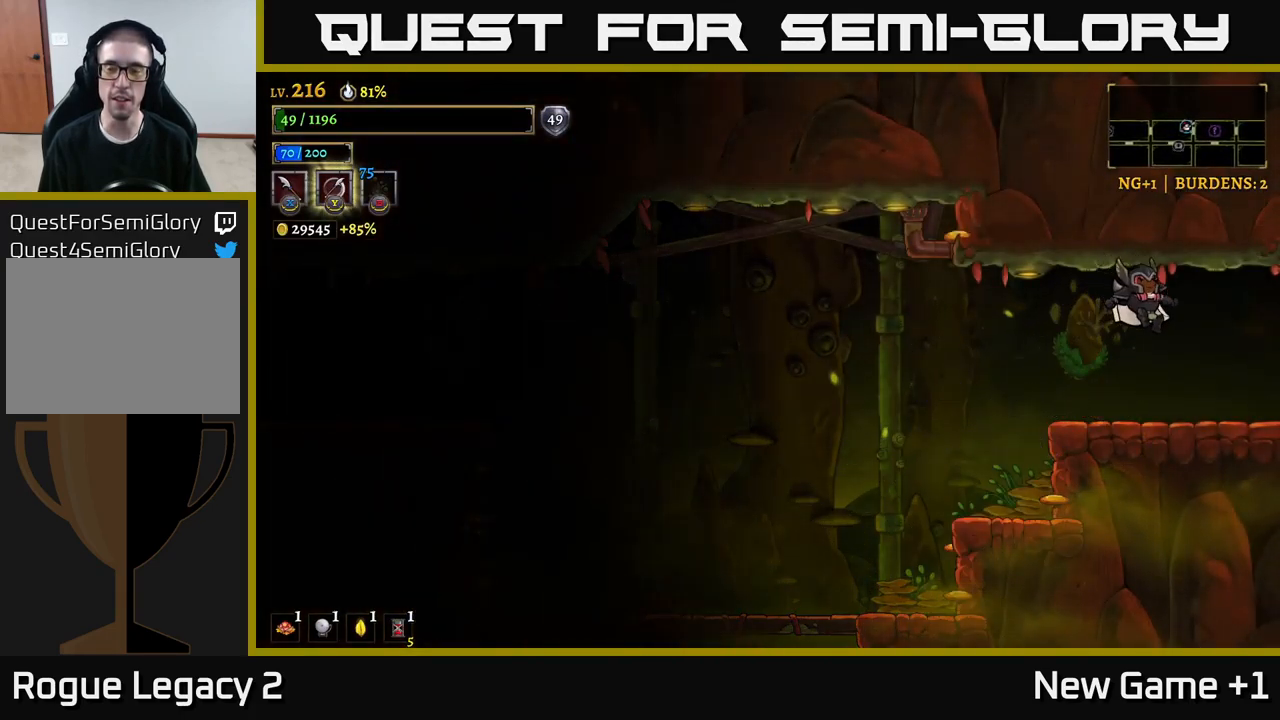
{"buttons": [], "left_stick": "center", "right_stick": "center", "events": [[167, "R2", "down"], [250, "R2", "up"], [417, "left_stick", "center"]]}
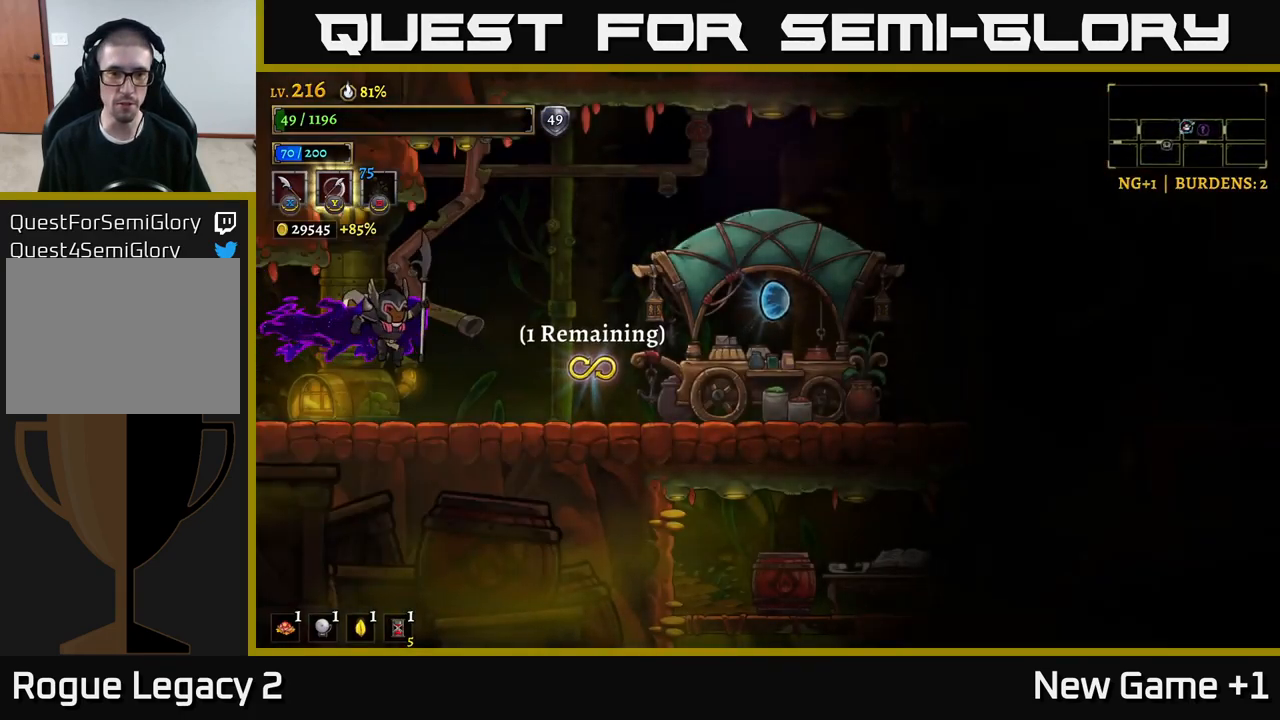
{"buttons": ["R2"], "left_stick": "right", "right_stick": "center", "events": [[50, "left_stick", "right"], [300, "right_stick", "down"], [417, "right_stick", "center"], [467, "R2", "down"]]}
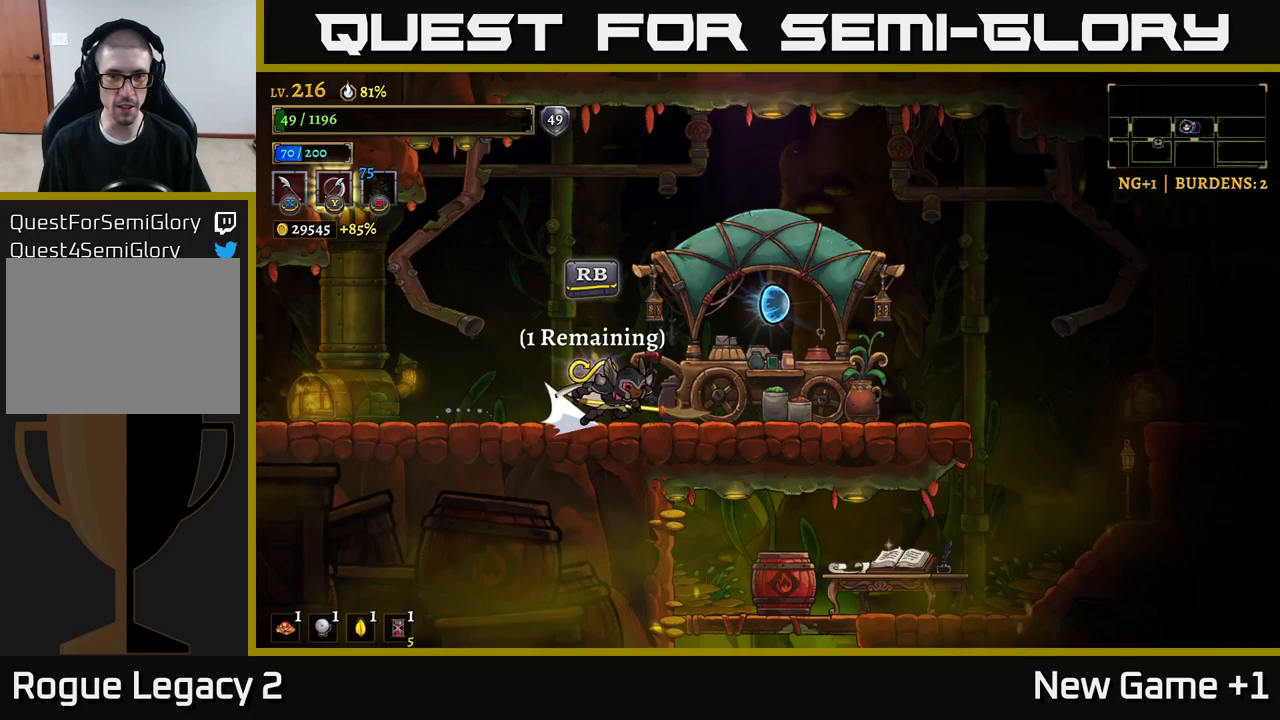
{"buttons": ["R2"], "left_stick": "right", "right_stick": "center", "events": []}
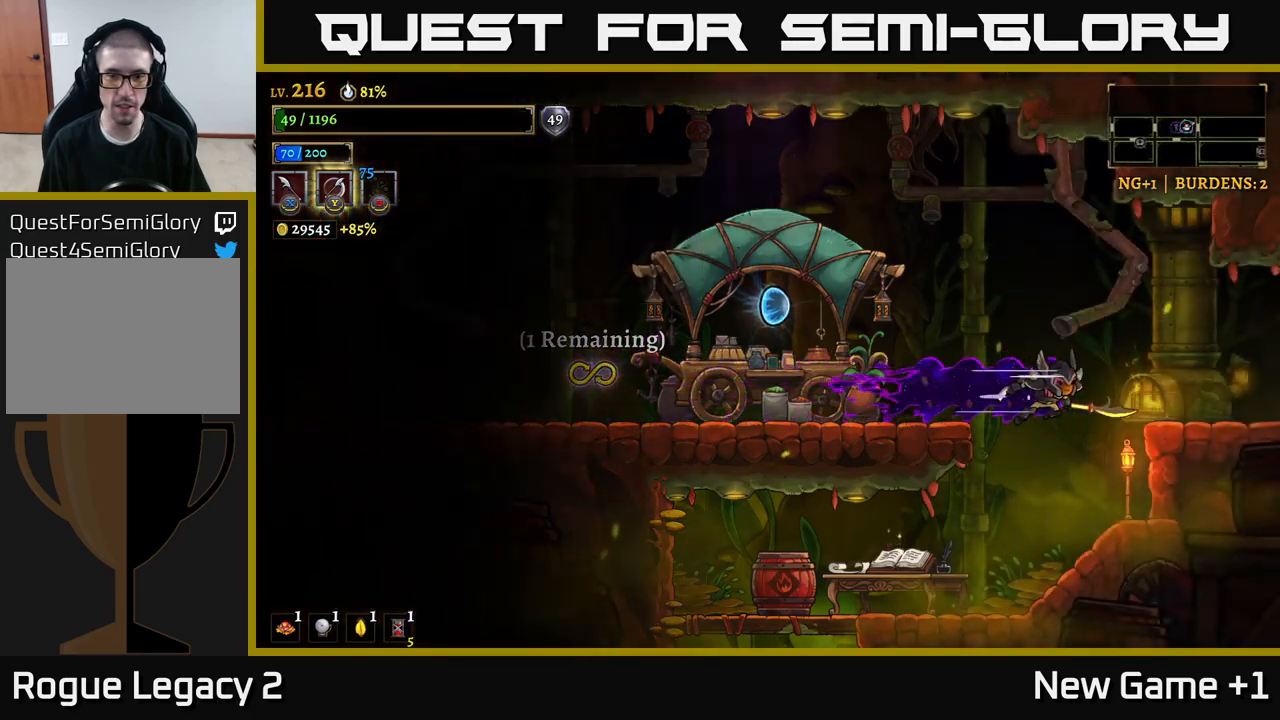
{"buttons": ["X"], "left_stick": "left", "right_stick": "center", "events": [[67, "R2", "up"], [150, "left_stick", "left"], [400, "X", "down"]]}
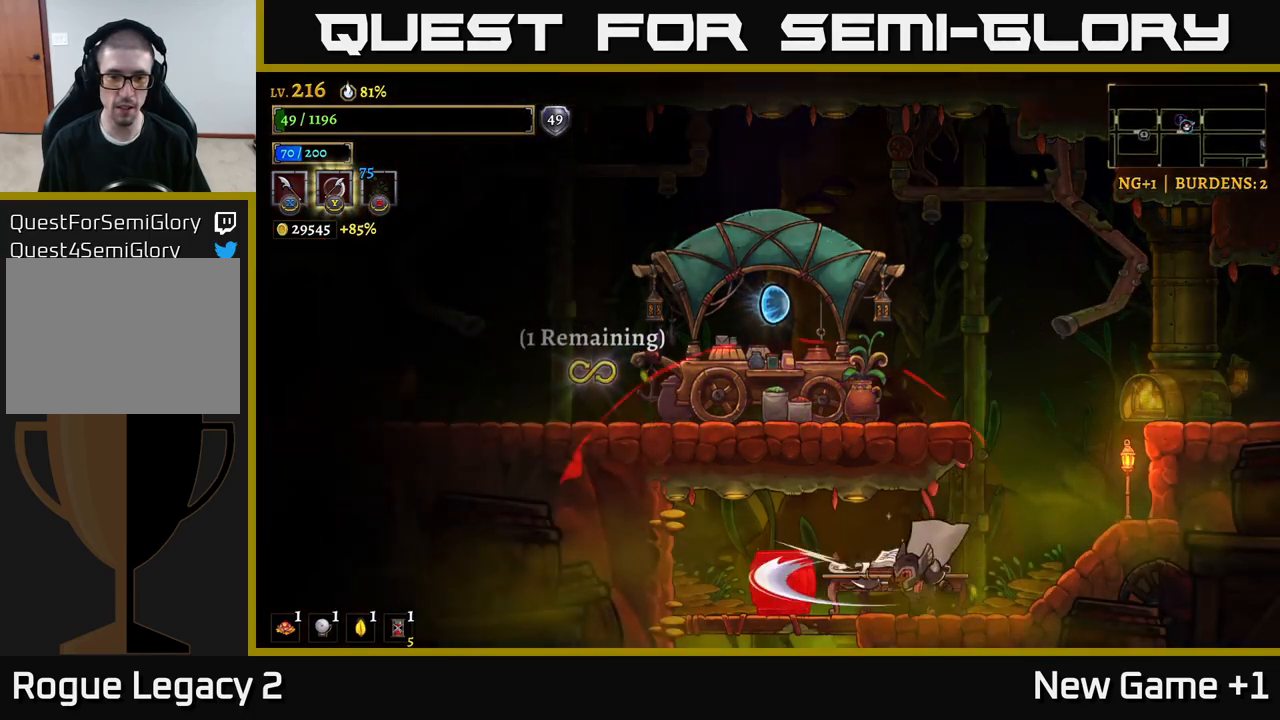
{"buttons": [], "left_stick": "right", "right_stick": "center", "events": [[50, "X", "up"], [117, "left_stick", "right"]]}